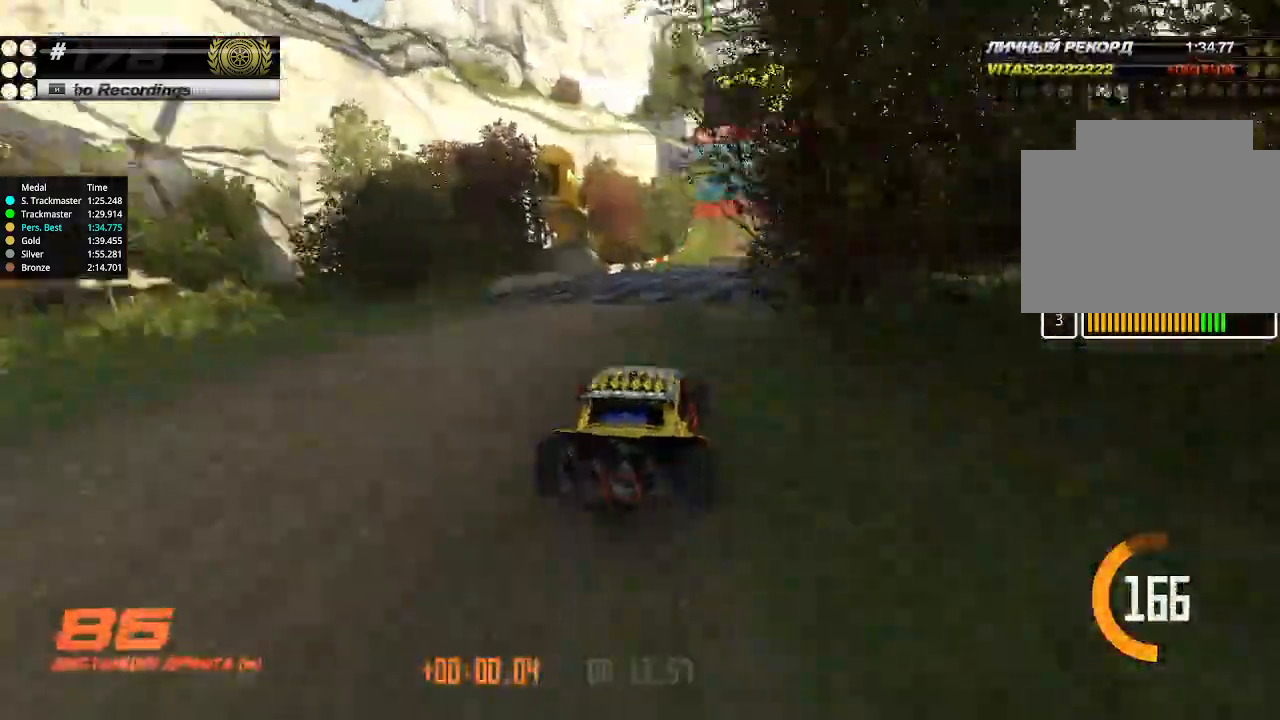
Gameplay with keyboard; each line is a JSON object with the keys held at the frame after it. "events" lists presses ("down") and releases ("up") of "down", "left", "right" and "up" between this image and that frame as [ms after this image, input, new state], when the widget could be followed in between. No other keys are recorded. Mouse input is not recorded.
{"keys": ["up"], "events": [[133, "right", "down"], [166, "right", "up"], [400, "right", "down"], [500, "right", "up"]]}
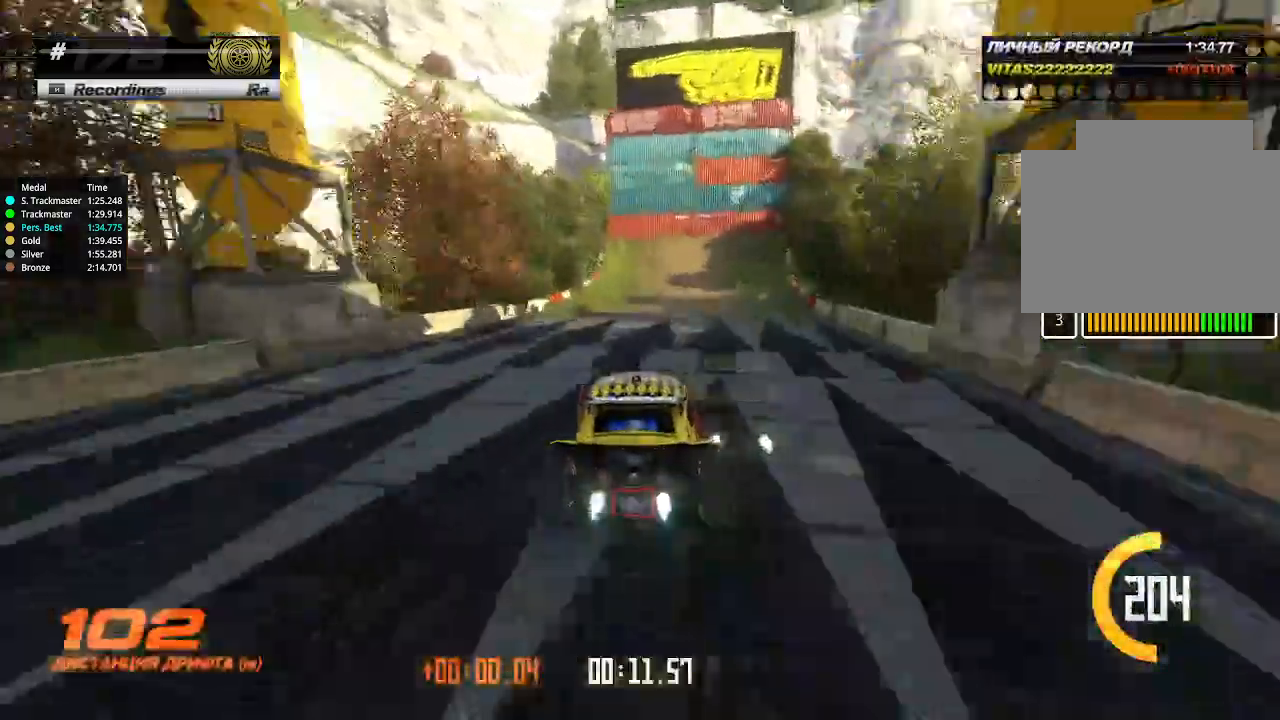
{"keys": ["left", "up"], "events": [[433, "left", "down"]]}
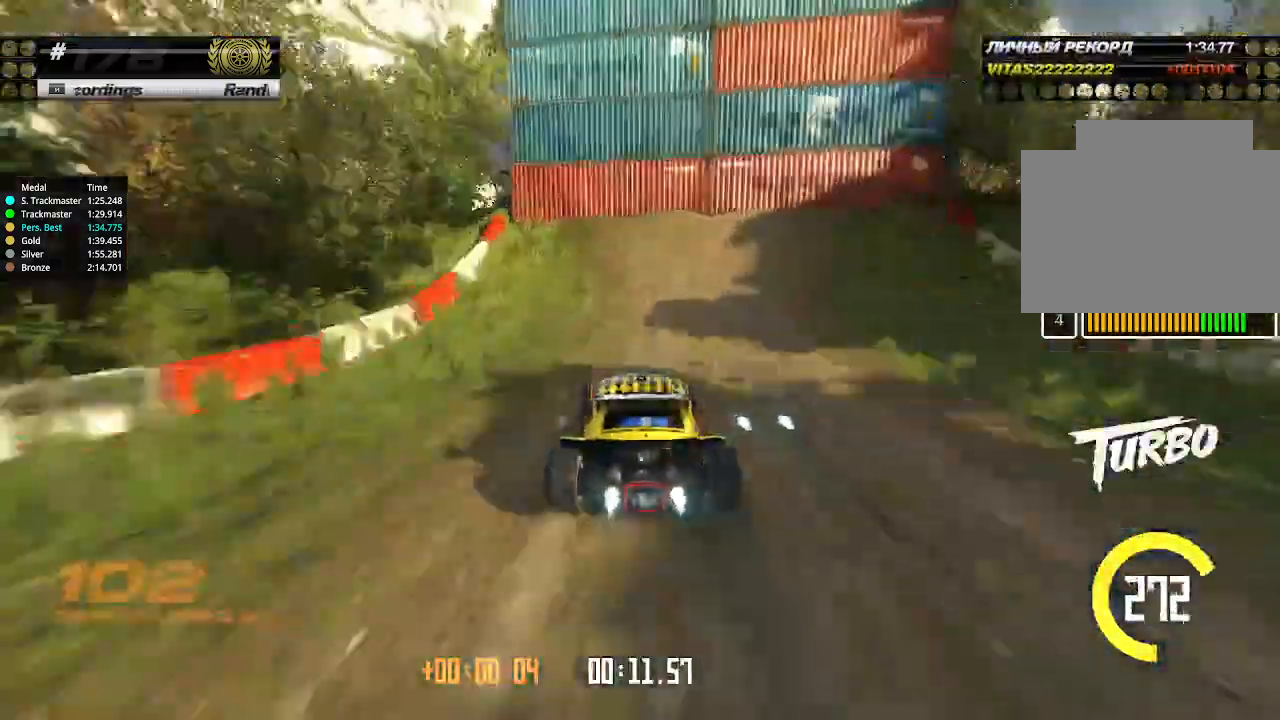
{"keys": ["left", "up"], "events": []}
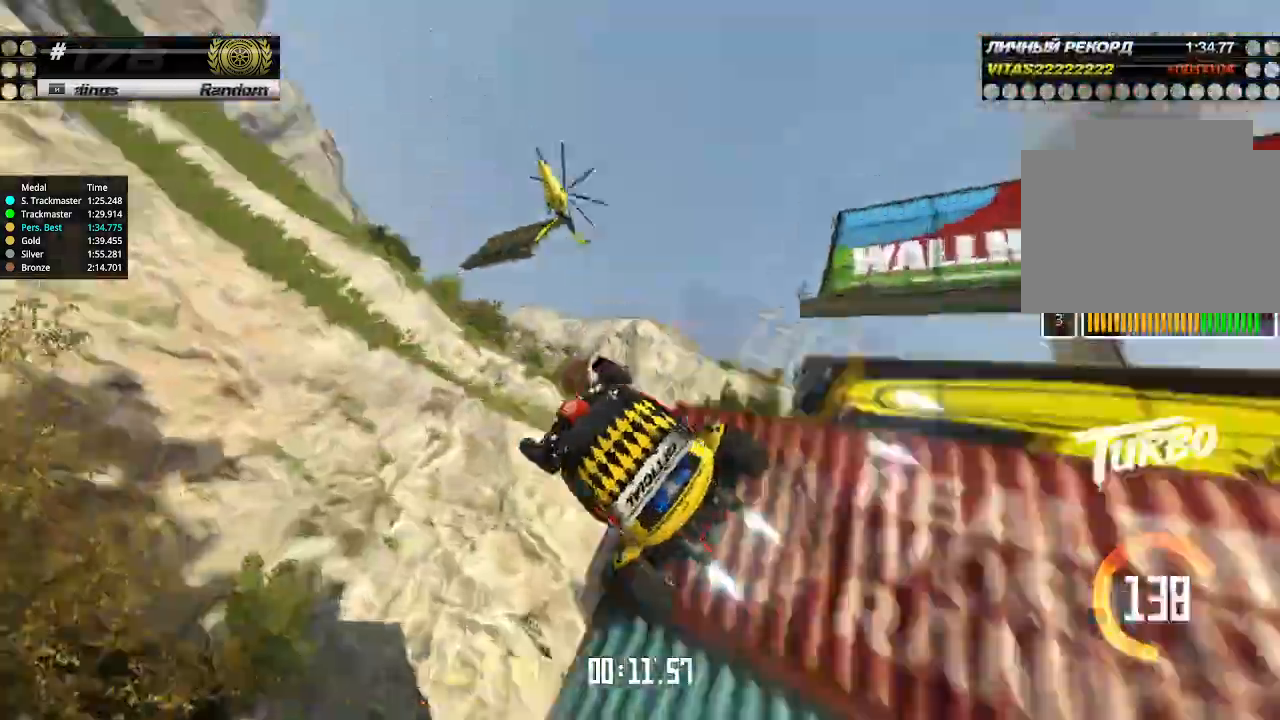
{"keys": ["right", "up"], "events": [[233, "left", "up"], [233, "right", "down"]]}
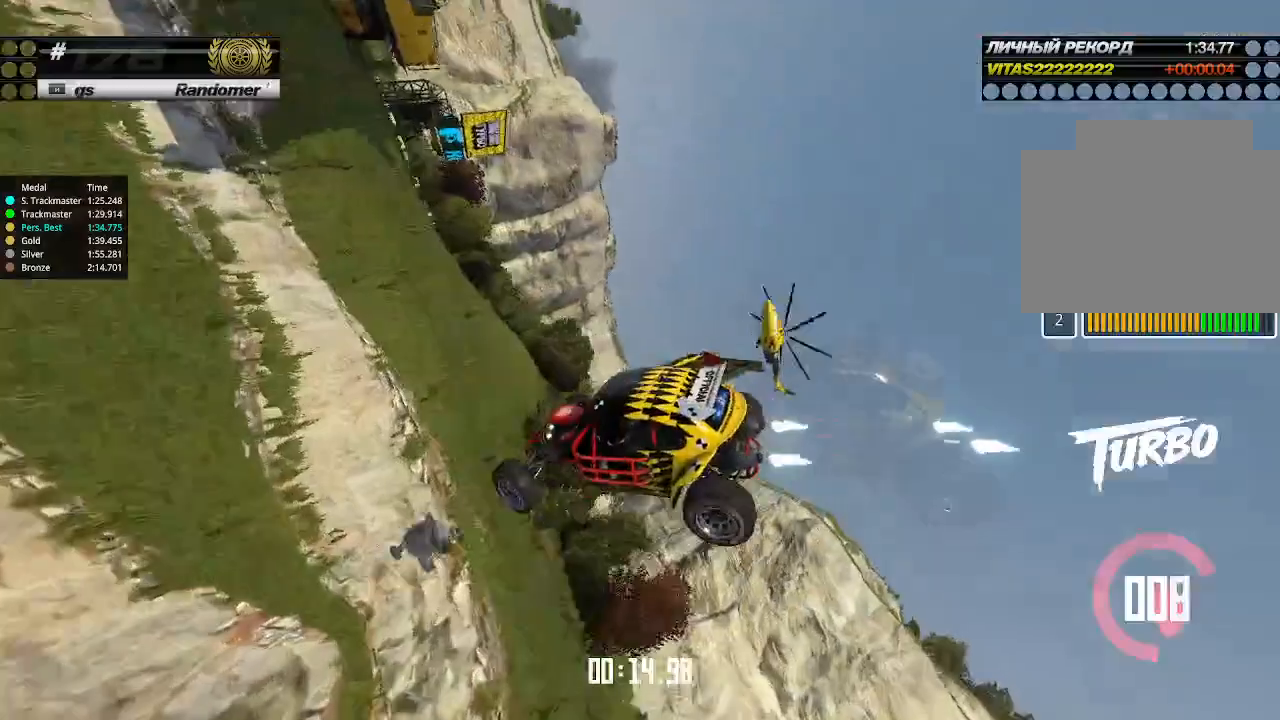
{"keys": ["right"], "events": [[500, "up", "up"]]}
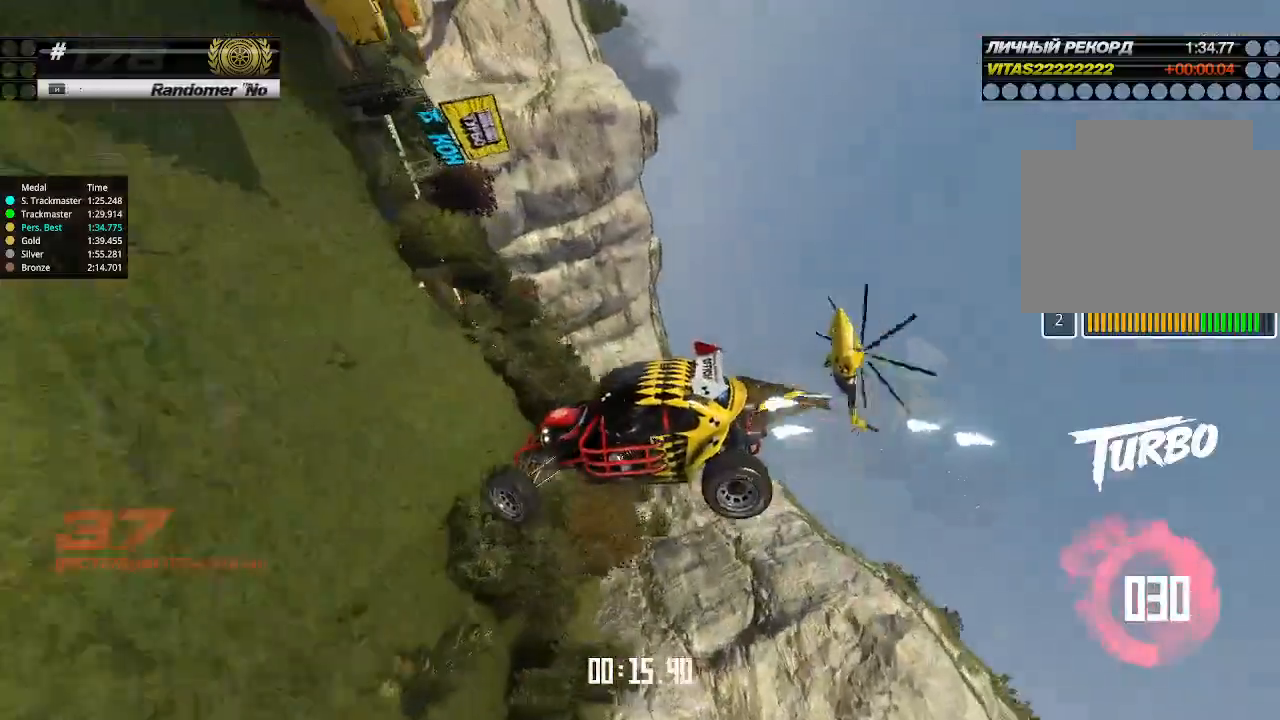
{"keys": ["down"], "events": [[33, "down", "down"], [233, "right", "up"], [266, "left", "down"], [466, "left", "up"]]}
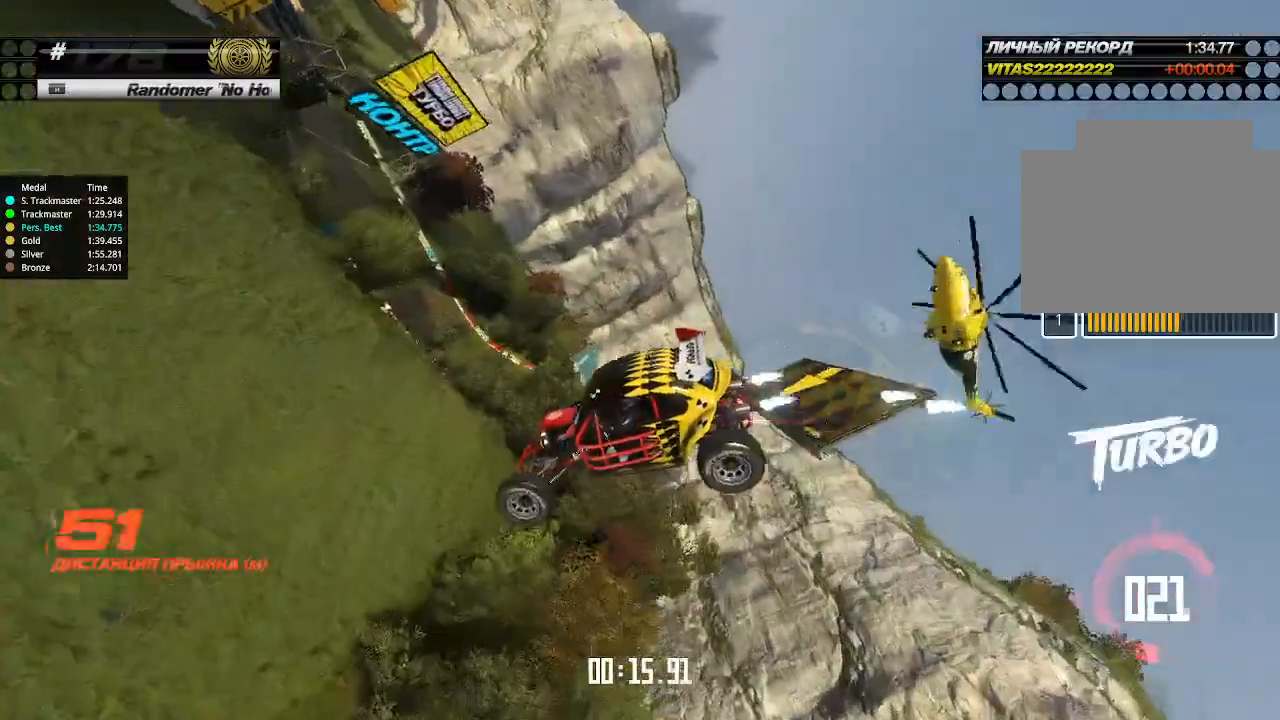
{"keys": ["down"], "events": [[233, "left", "down"], [333, "left", "up"]]}
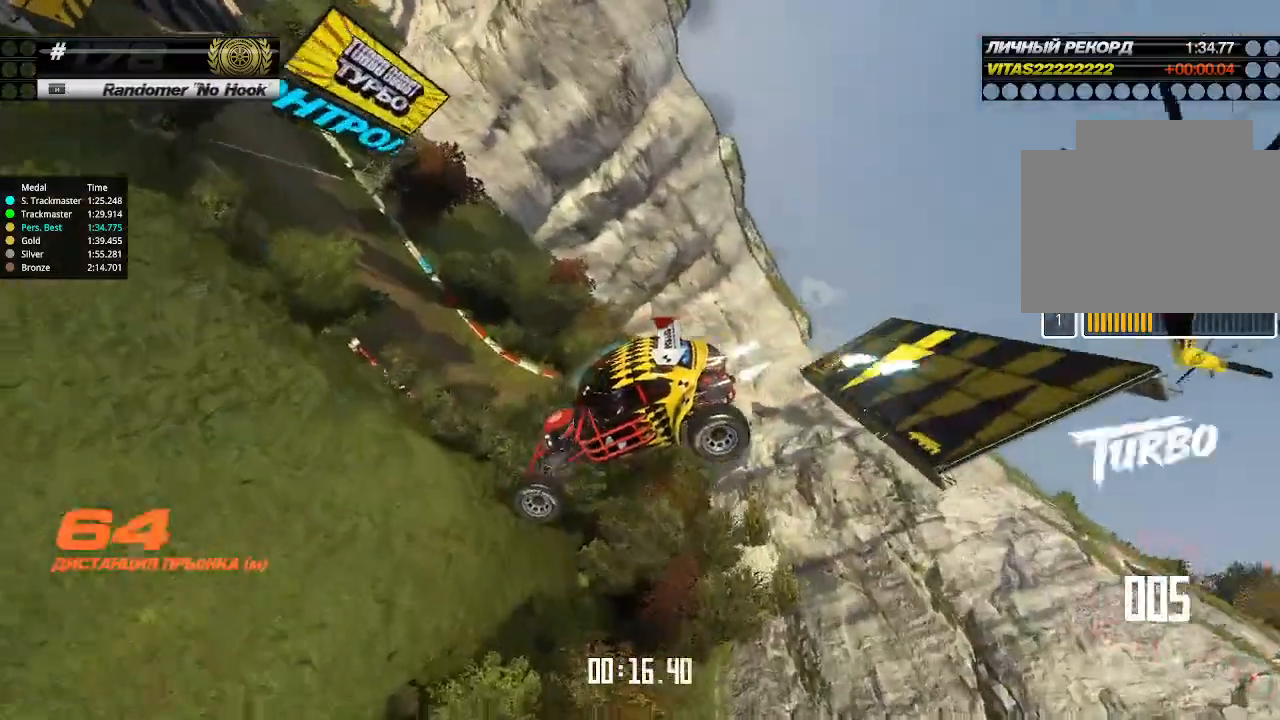
{"keys": ["down", "right"], "events": [[233, "right", "down"], [366, "right", "up"], [433, "right", "down"]]}
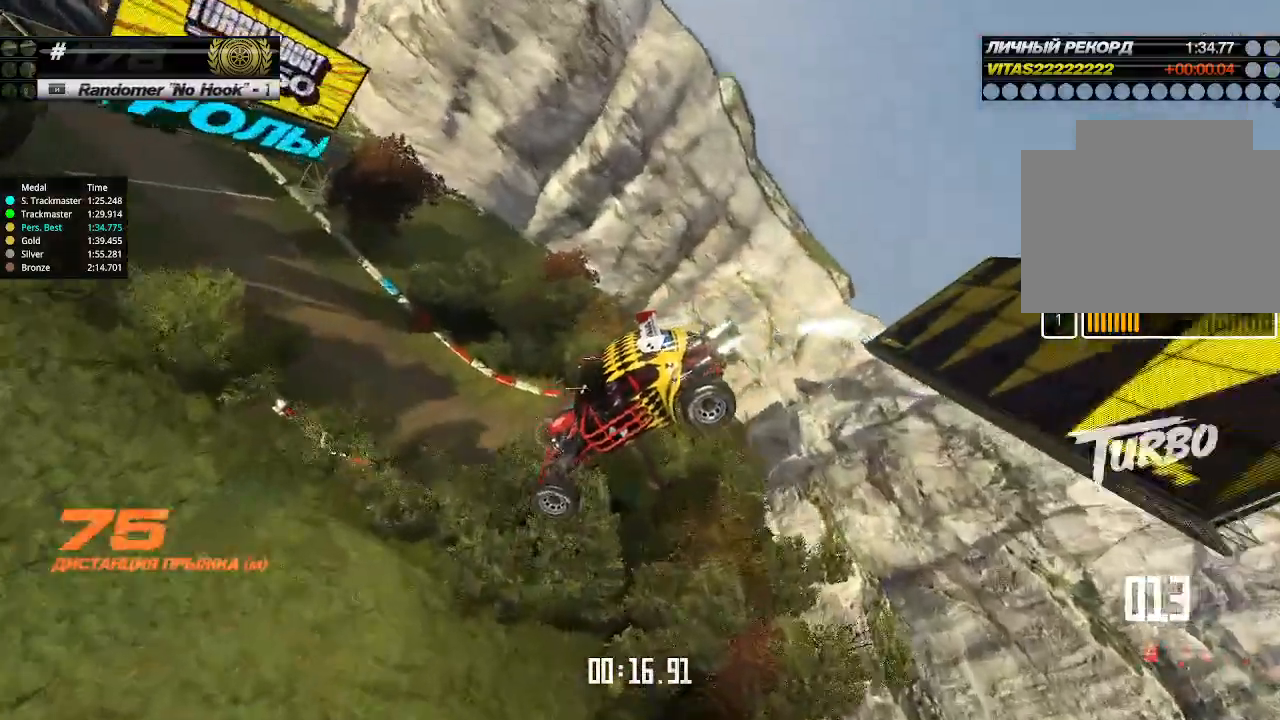
{"keys": ["down"], "events": [[66, "right", "up"]]}
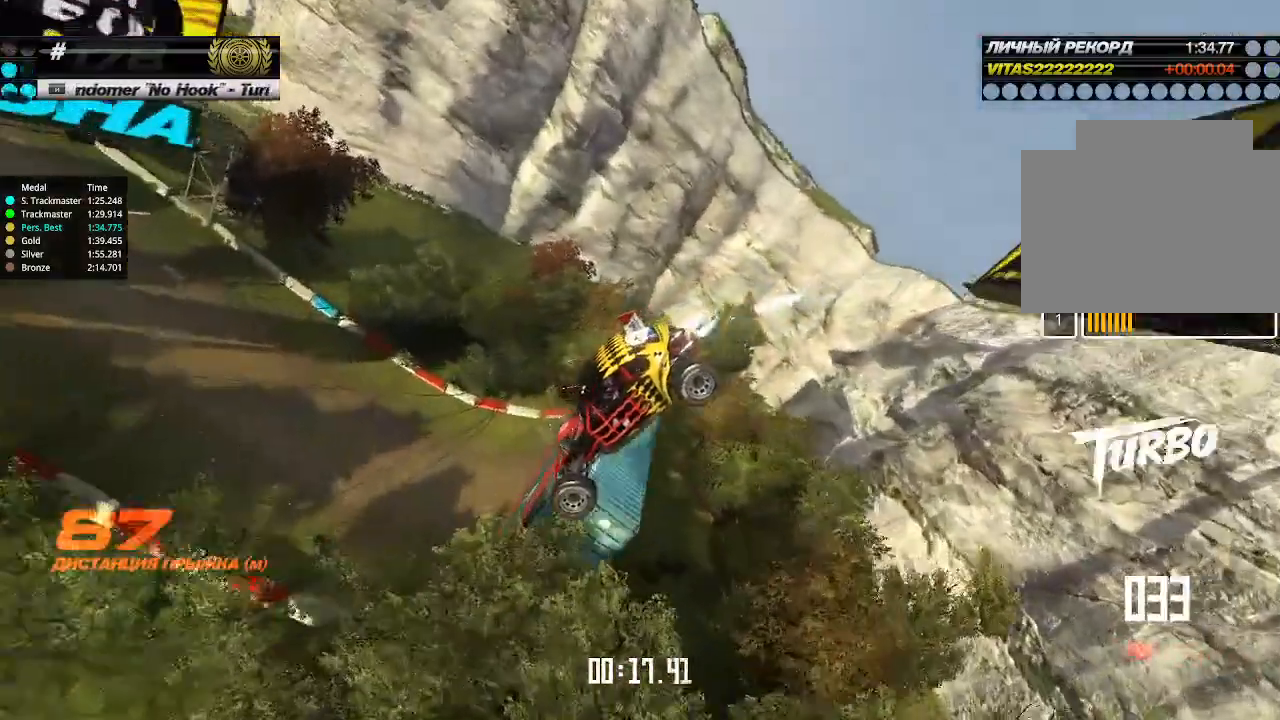
{"keys": ["up"], "events": [[166, "down", "up"], [433, "up", "down"]]}
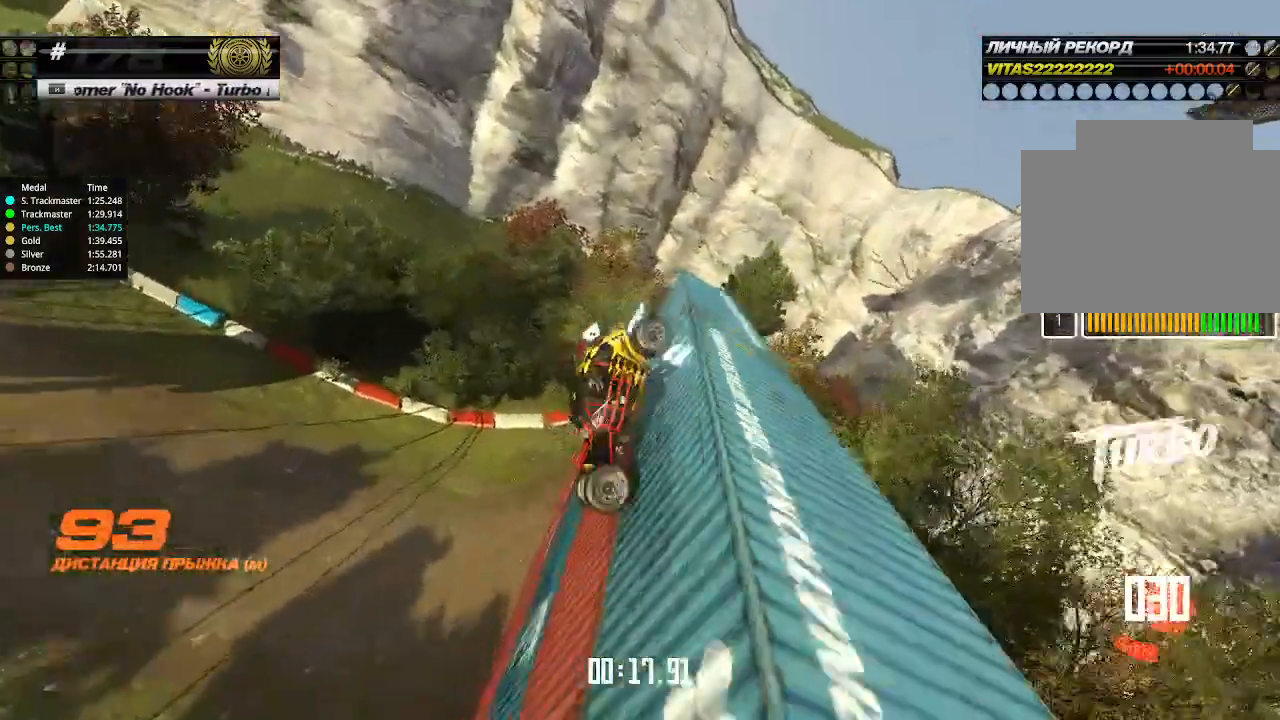
{"keys": ["right", "up"], "events": [[166, "right", "down"]]}
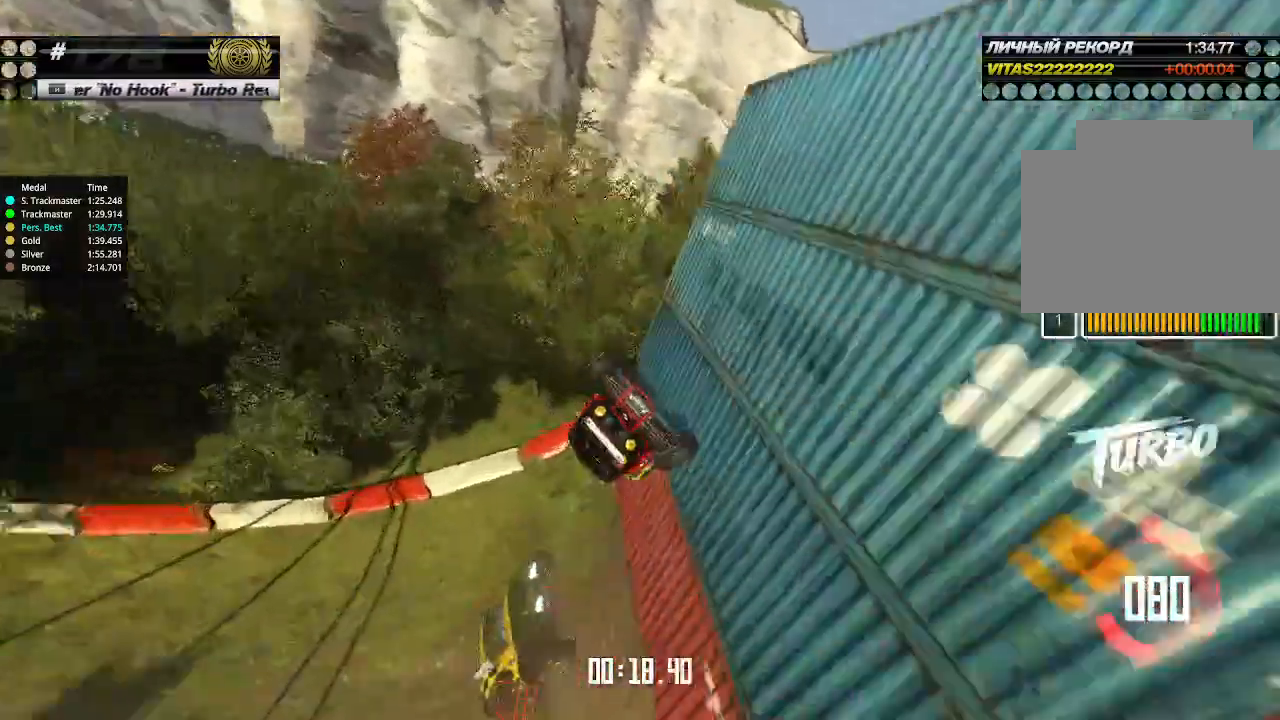
{"keys": ["right", "up"], "events": []}
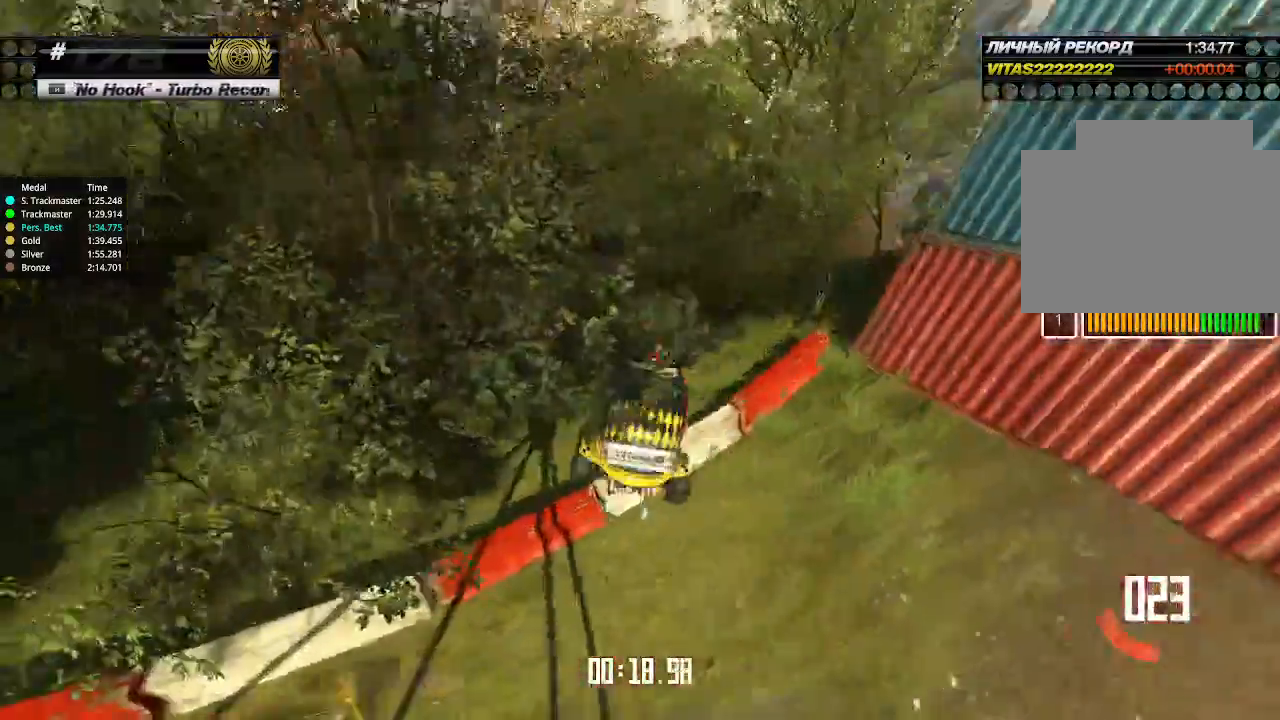
{"keys": [], "events": [[133, "right", "up"], [133, "up", "up"], [166, "up", "down"], [366, "up", "up"]]}
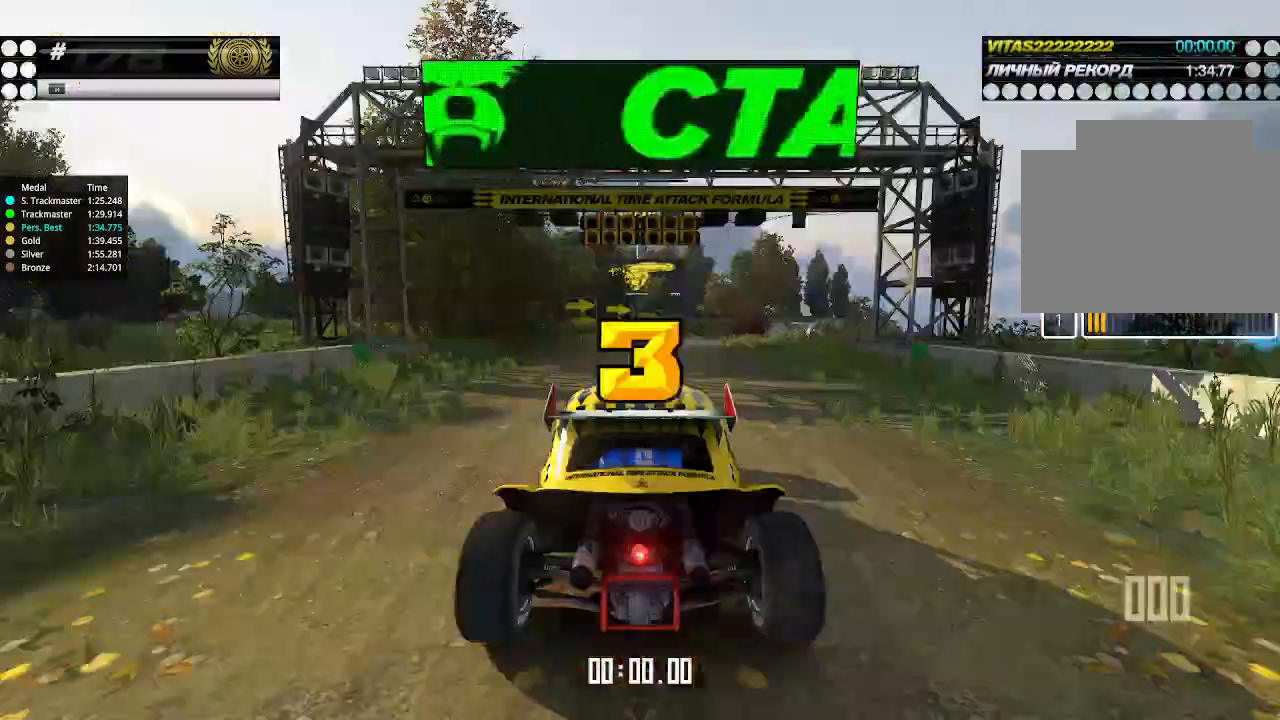
{"keys": ["up"], "events": [[366, "up", "down"]]}
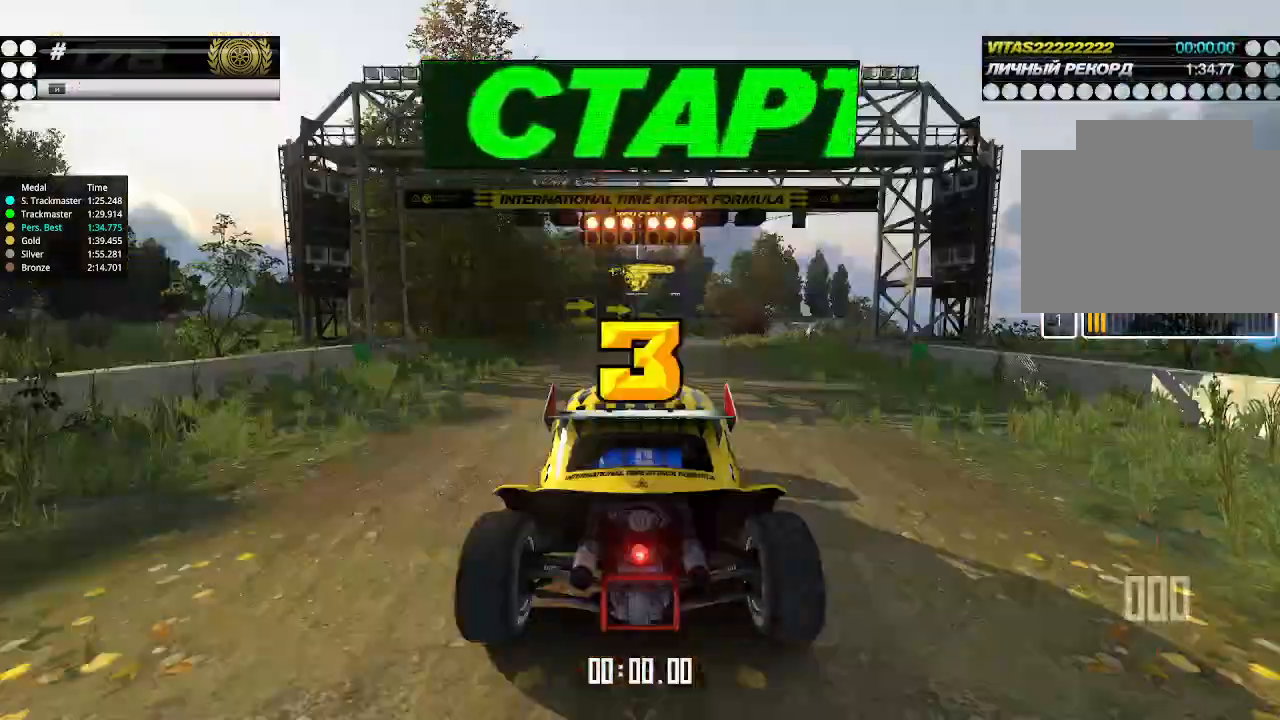
{"keys": ["up"], "events": []}
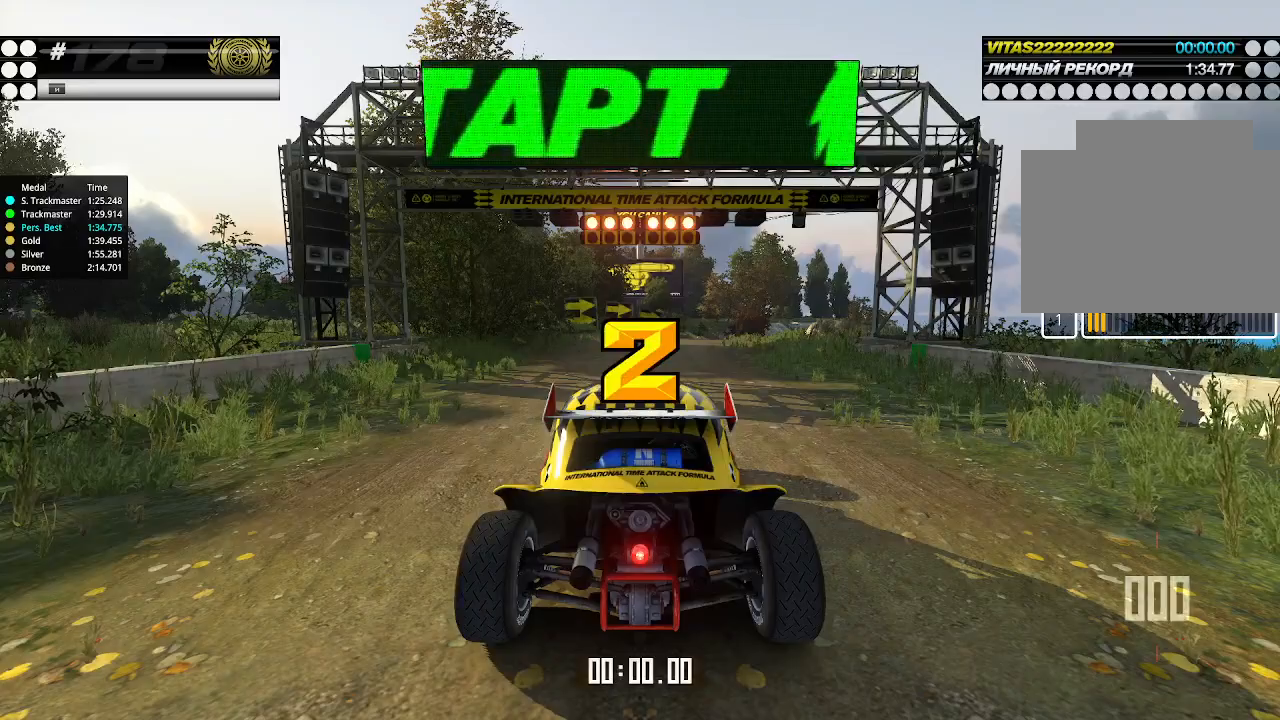
{"keys": ["up"], "events": []}
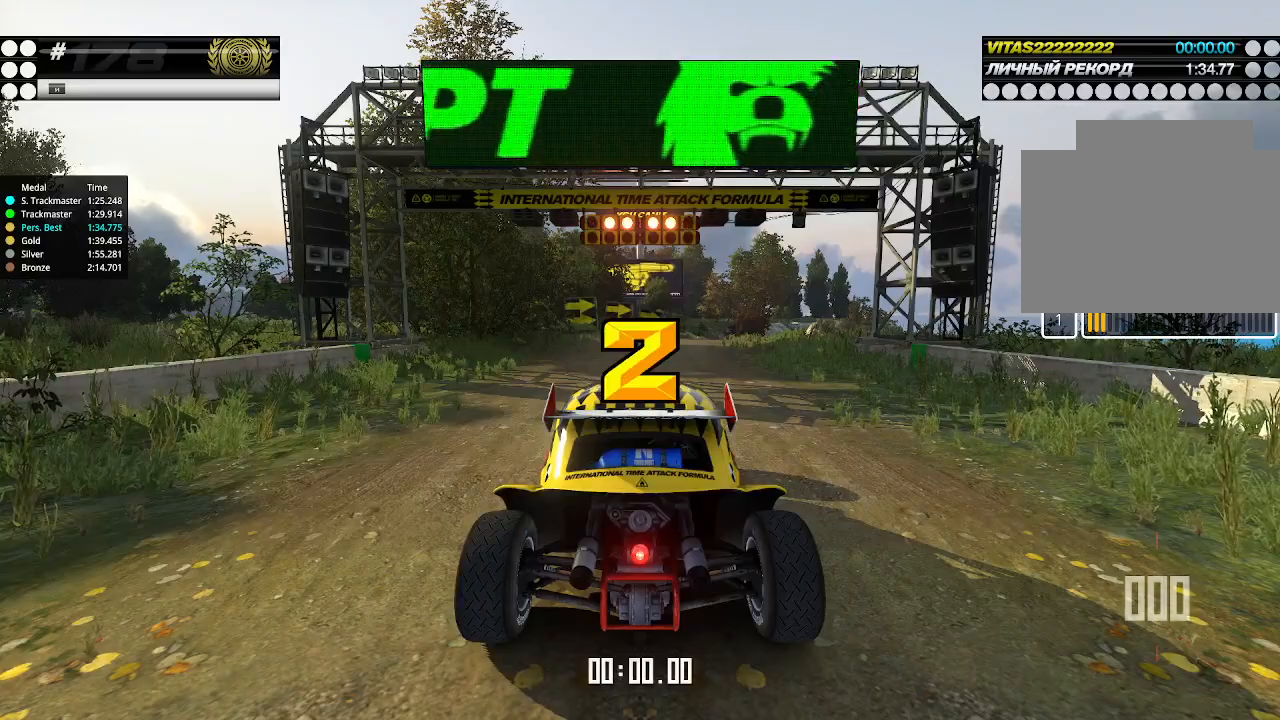
{"keys": ["up"], "events": []}
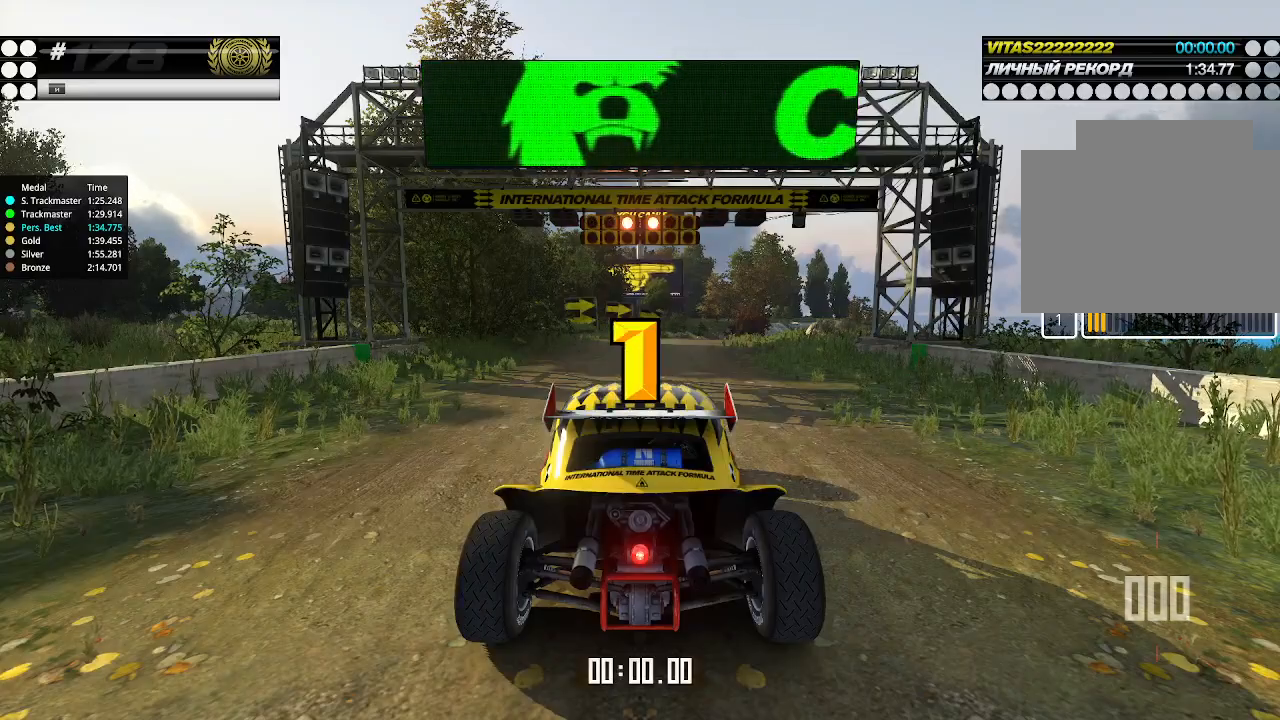
{"keys": ["up"], "events": []}
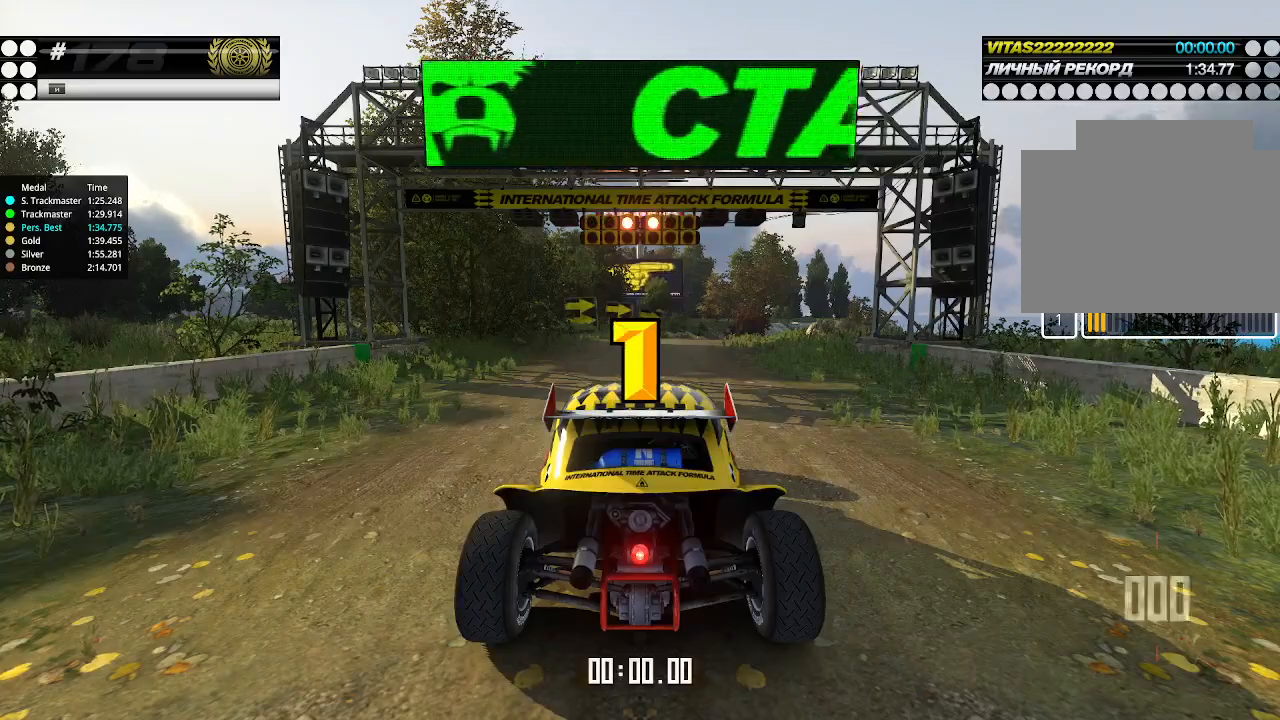
{"keys": ["up"], "events": []}
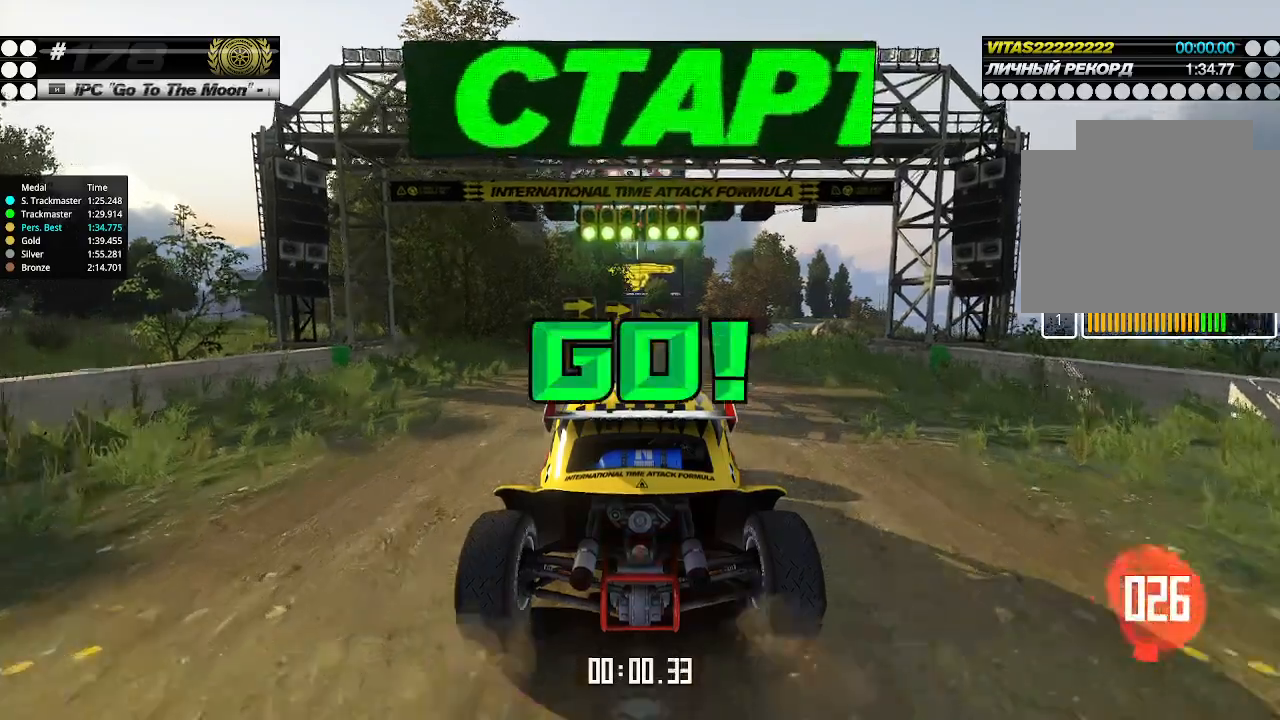
{"keys": ["up"], "events": [[433, "right", "down"], [466, "right", "up"]]}
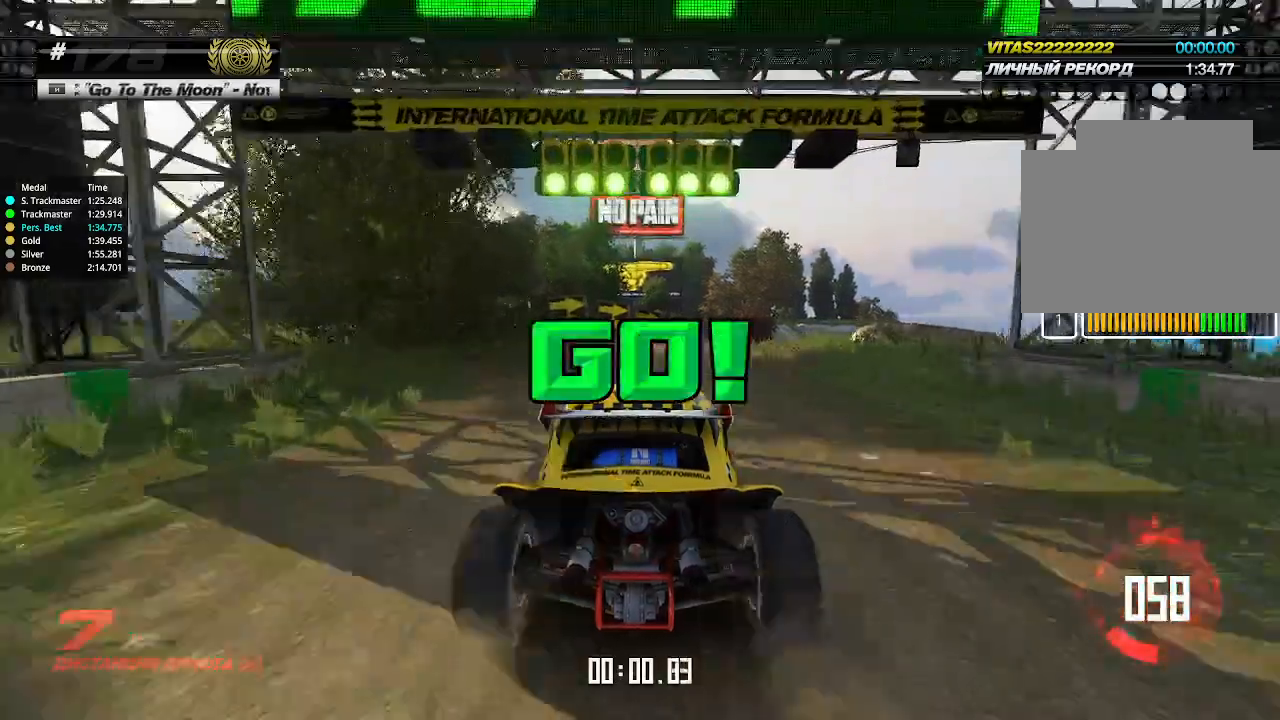
{"keys": ["up"], "events": [[366, "right", "down"], [400, "right", "up"]]}
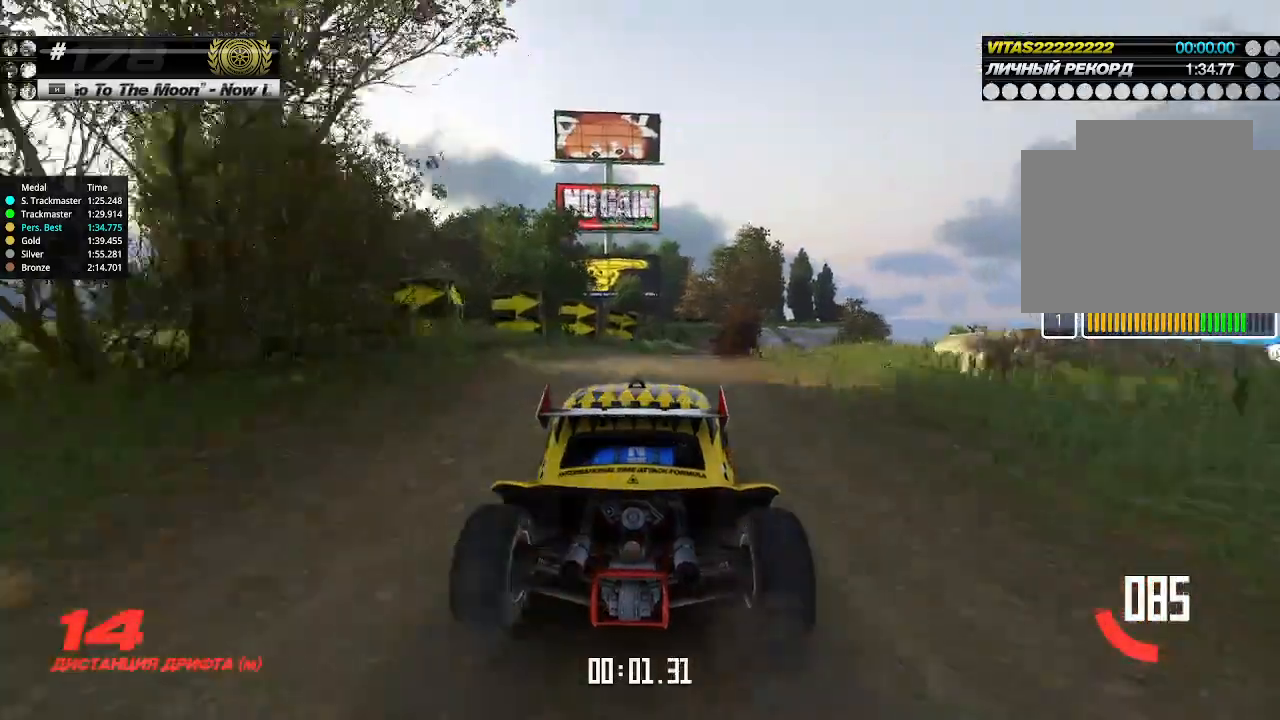
{"keys": ["up"], "events": [[166, "right", "down"], [200, "right", "up"]]}
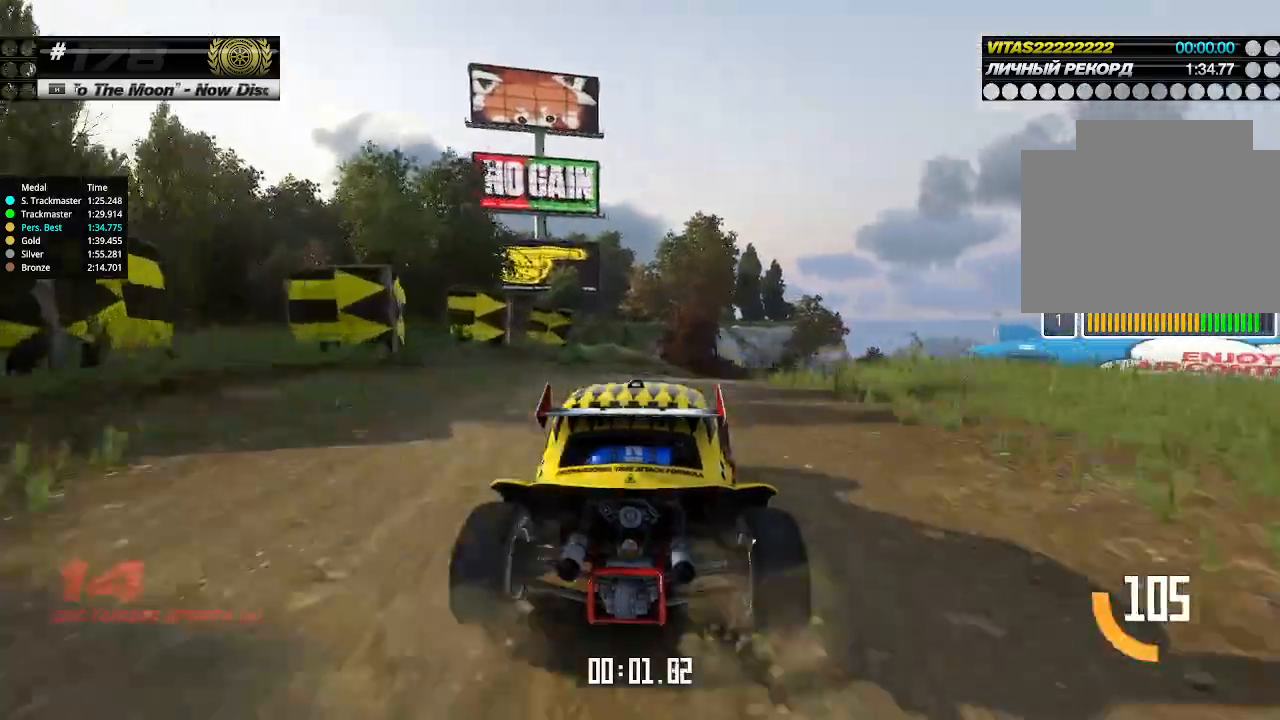
{"keys": ["right", "up"], "events": [[33, "right", "down"], [100, "right", "up"], [233, "right", "down"], [266, "right", "up"], [500, "right", "down"]]}
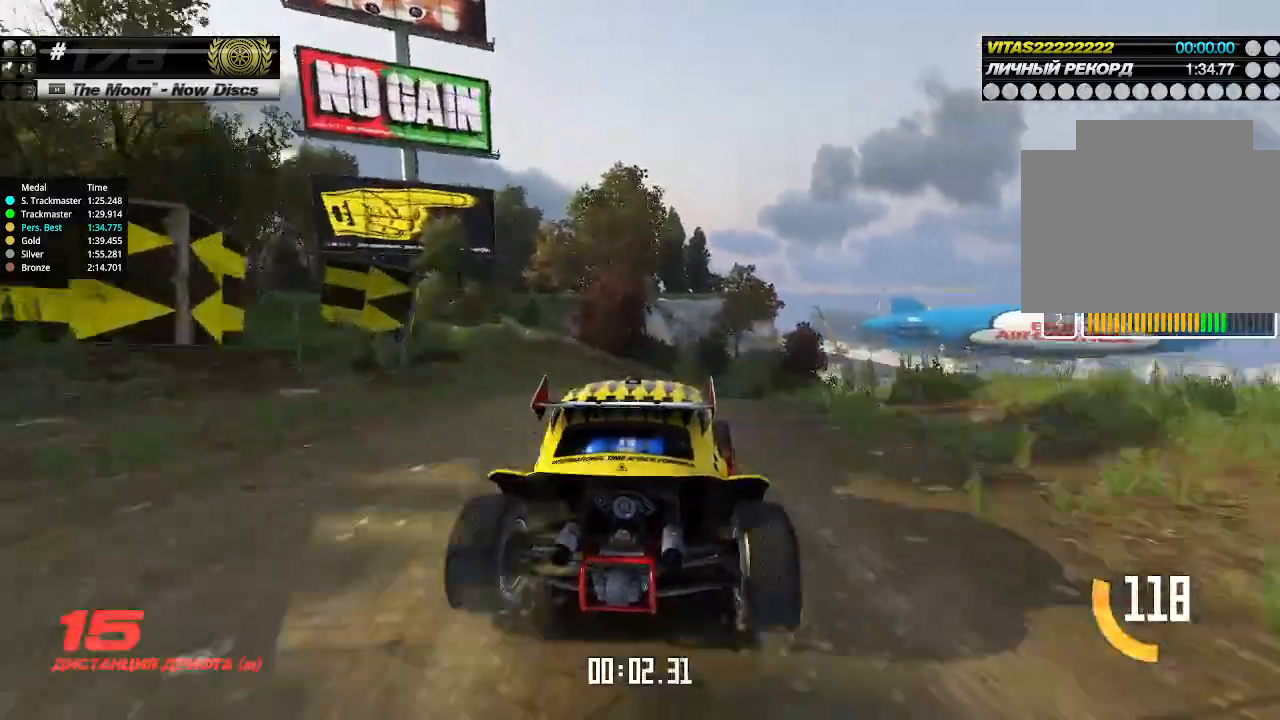
{"keys": ["up"], "events": [[66, "right", "up"], [333, "right", "down"], [366, "right", "up"]]}
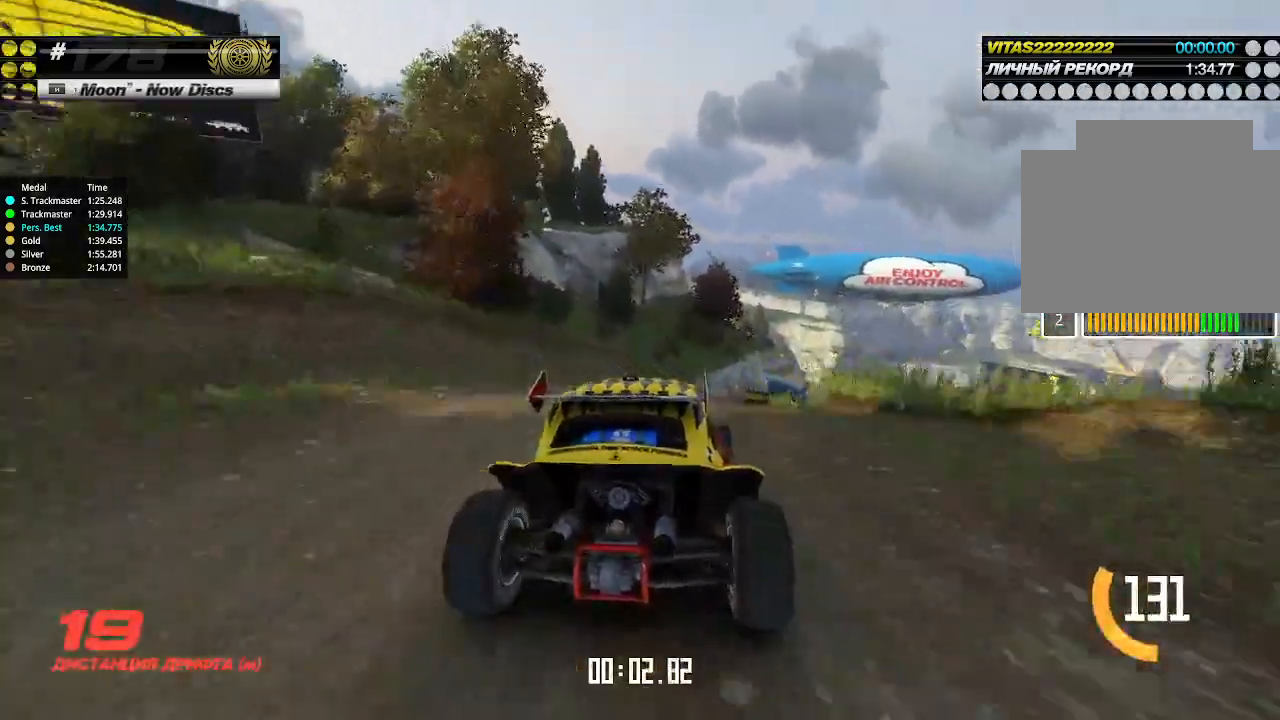
{"keys": ["up"], "events": [[33, "right", "down"], [100, "right", "up"]]}
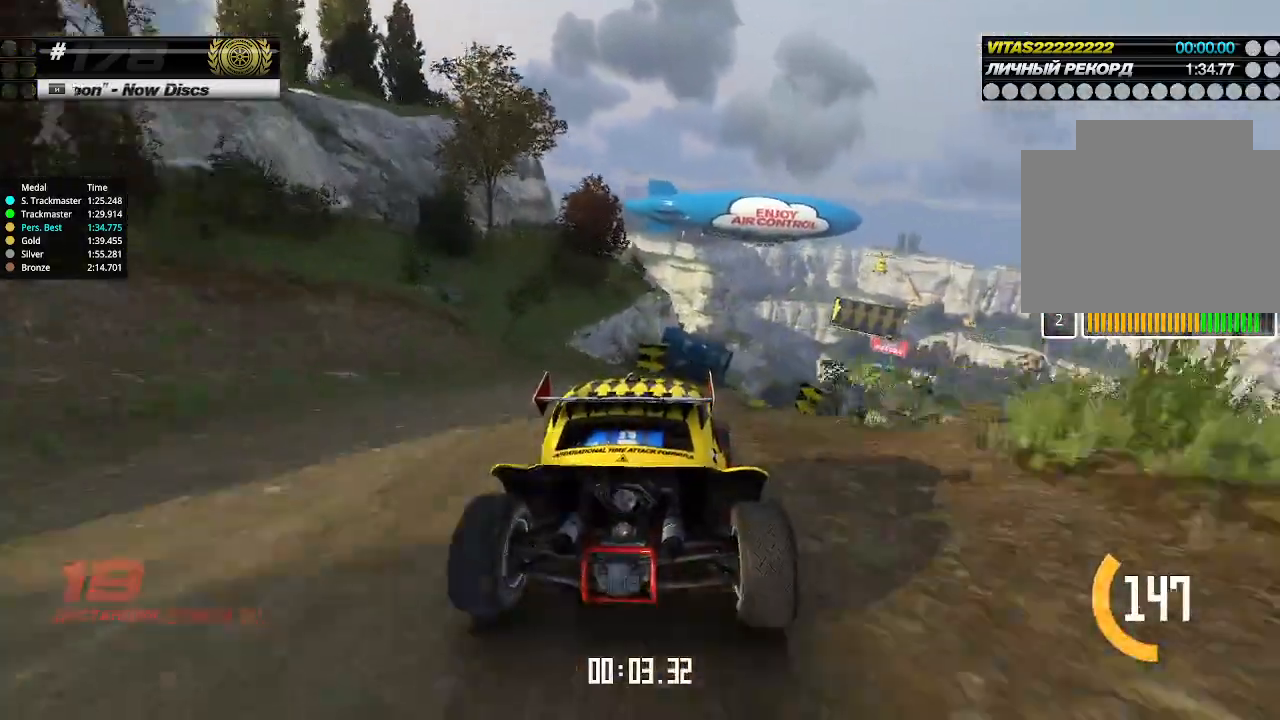
{"keys": ["up"], "events": [[100, "right", "down"], [166, "right", "up"], [266, "right", "down"], [333, "right", "up"], [400, "right", "down"], [433, "right", "up"]]}
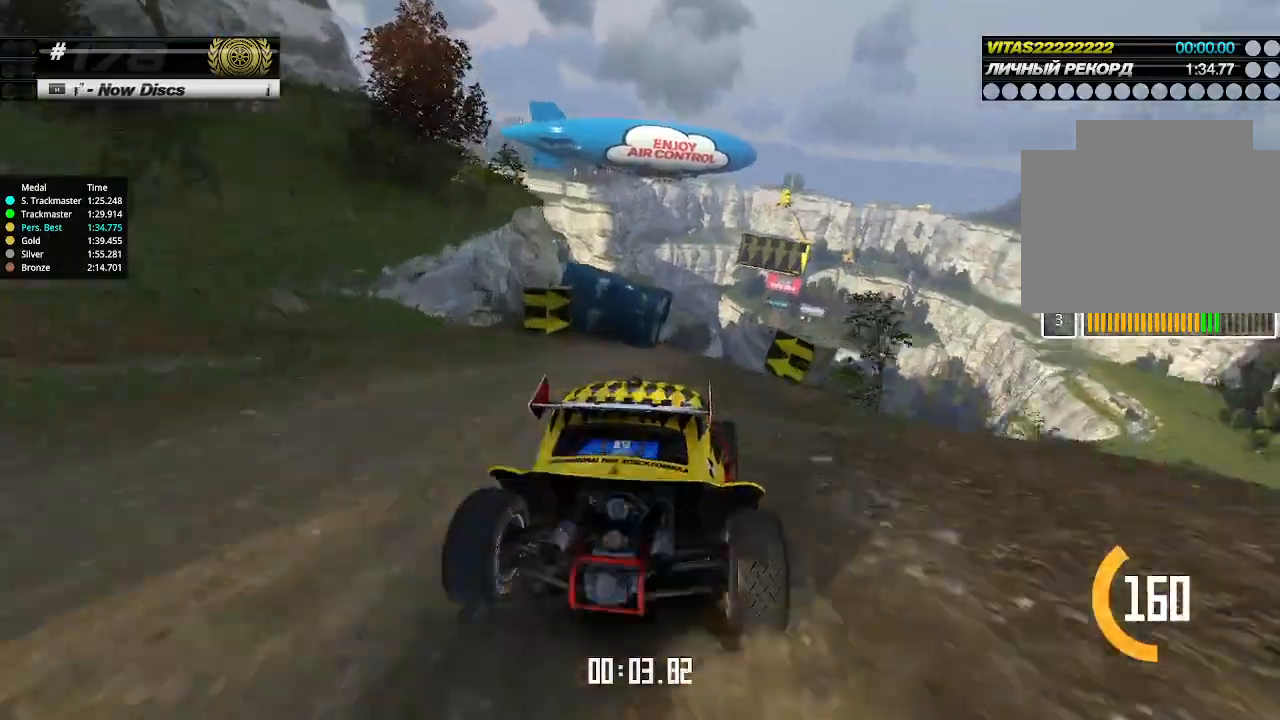
{"keys": ["up"], "events": []}
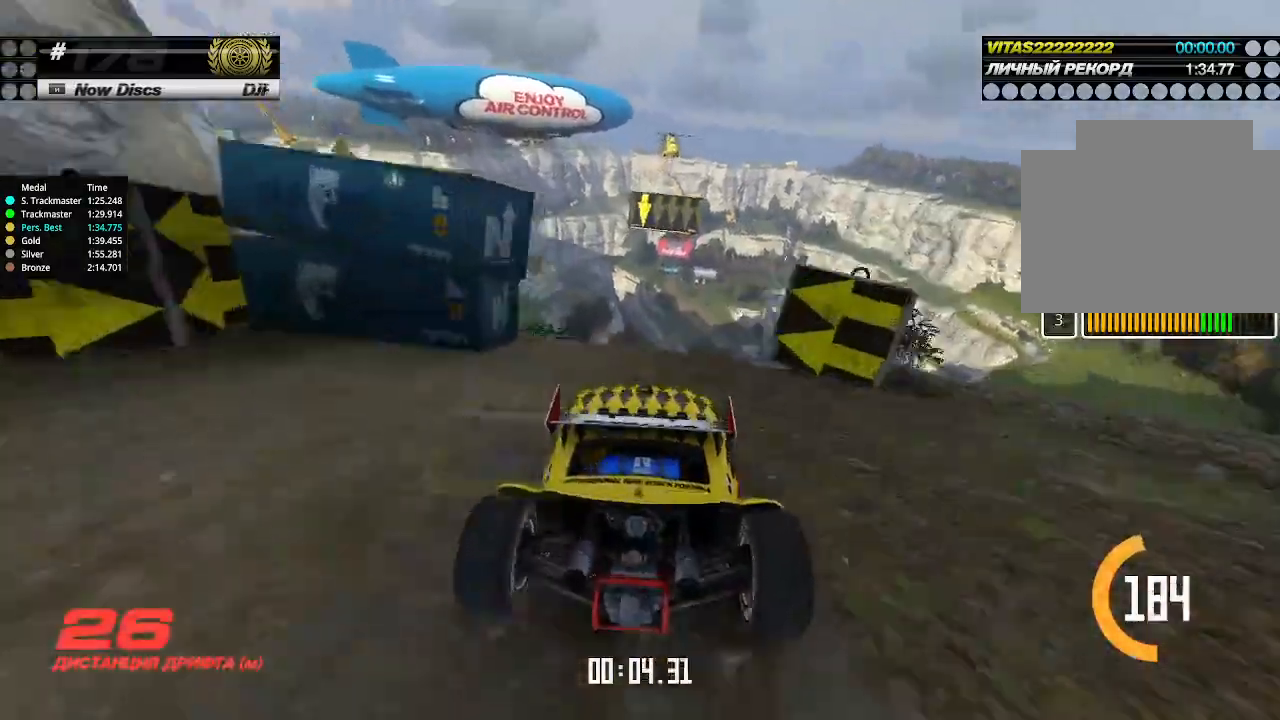
{"keys": ["up"], "events": []}
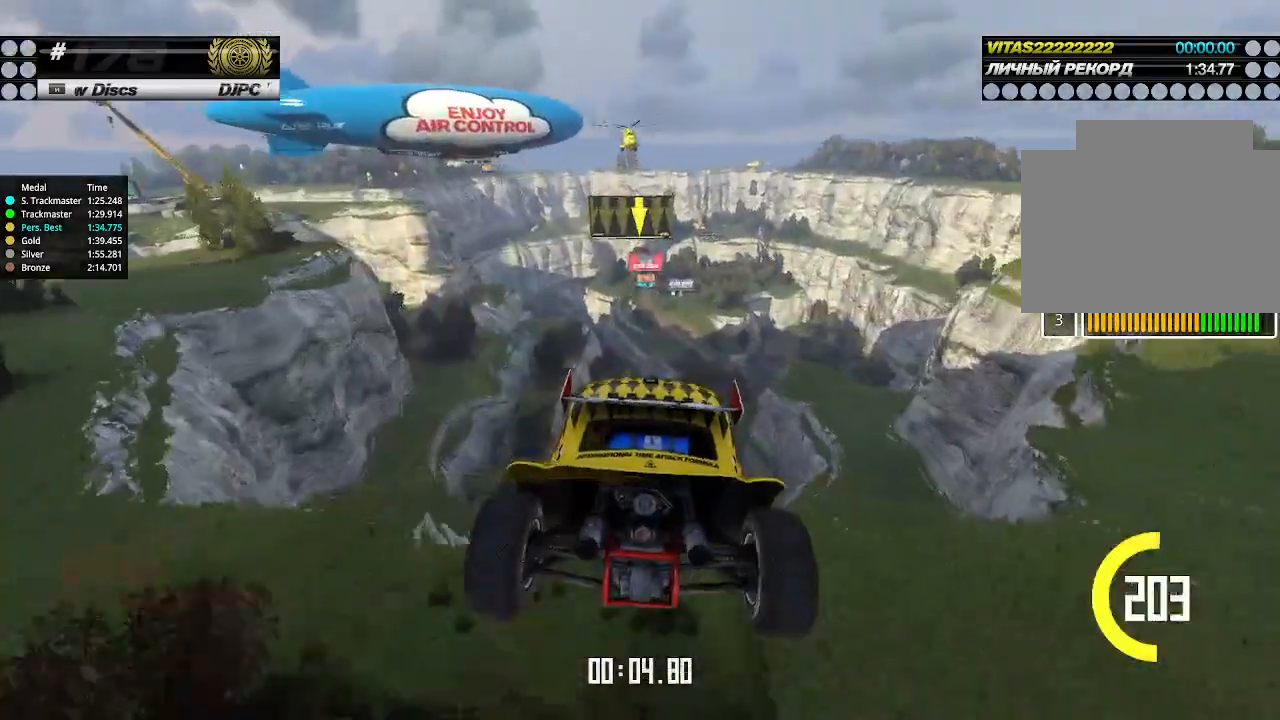
{"keys": ["left", "up"], "events": [[133, "left", "down"], [233, "down", "down"], [333, "down", "up"]]}
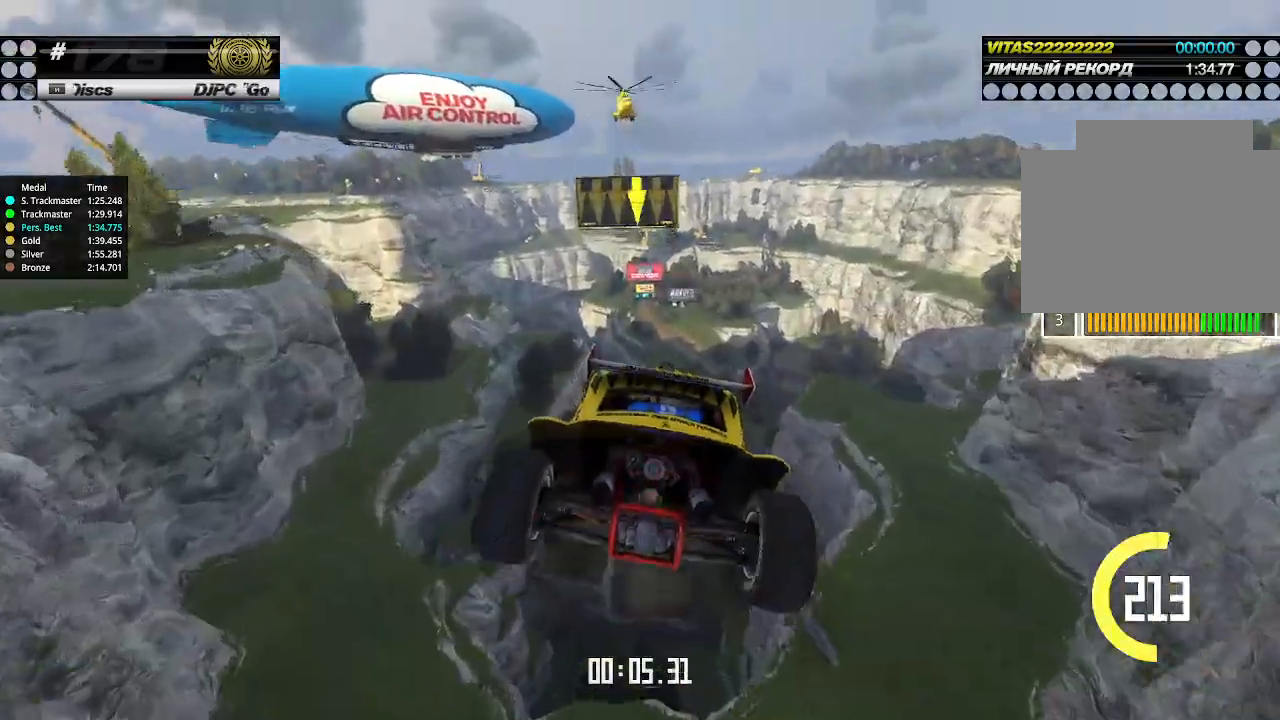
{"keys": ["up"], "events": [[266, "left", "up"]]}